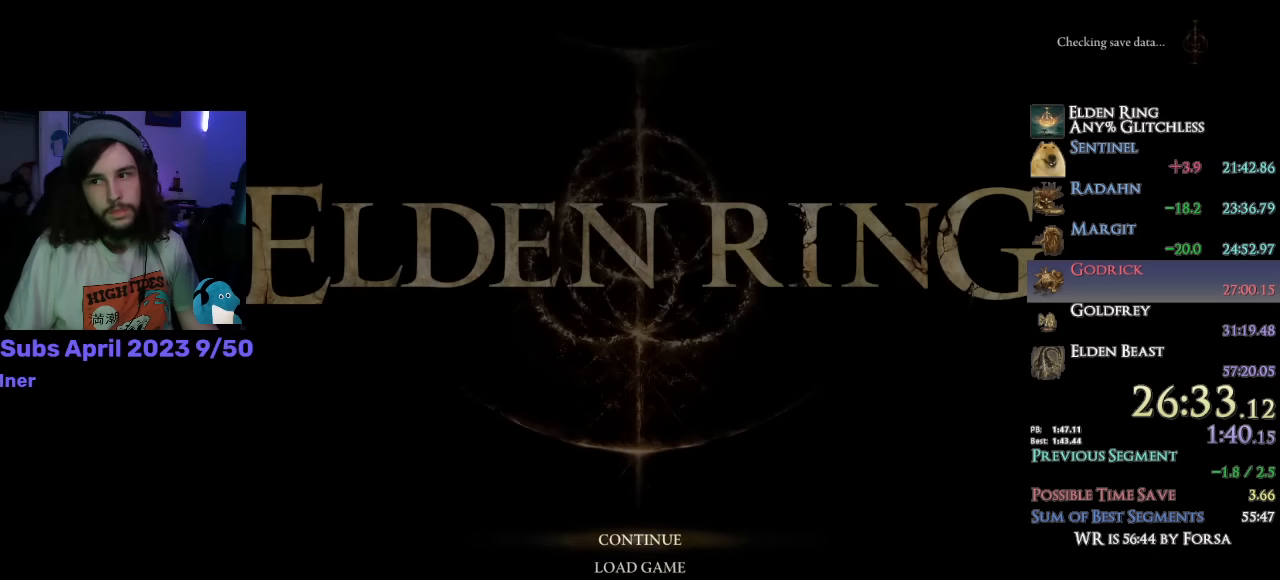
Gameplay with a controller (PlayStation layout); each line is a JSON object with the inputs held at the frame after it. "events" lists button and stick changes between this image and that frame as [ms after this image, input, new state], when the widget could be followed in between.
{"buttons": [], "left_stick": "center", "right_stick": "center", "events": [[16, "CROSS", "down"], [50, "CROSS", "up"], [133, "CROSS", "down"], [200, "CROSS", "up"]]}
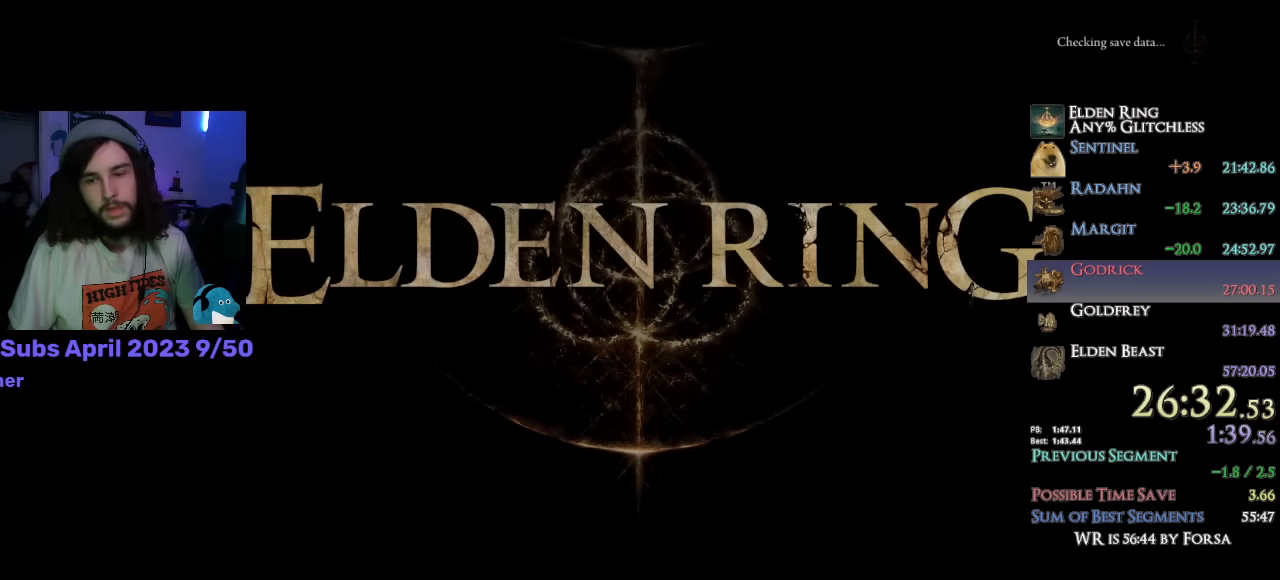
{"buttons": [], "left_stick": "center", "right_stick": "center", "events": []}
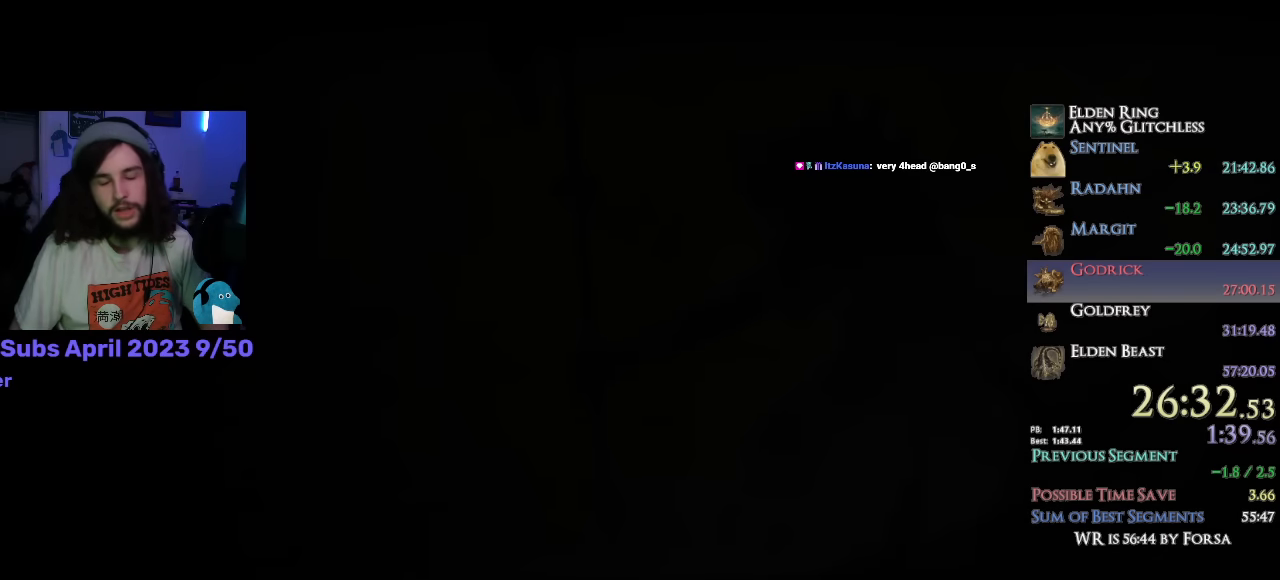
{"buttons": [], "left_stick": "center", "right_stick": "center", "events": []}
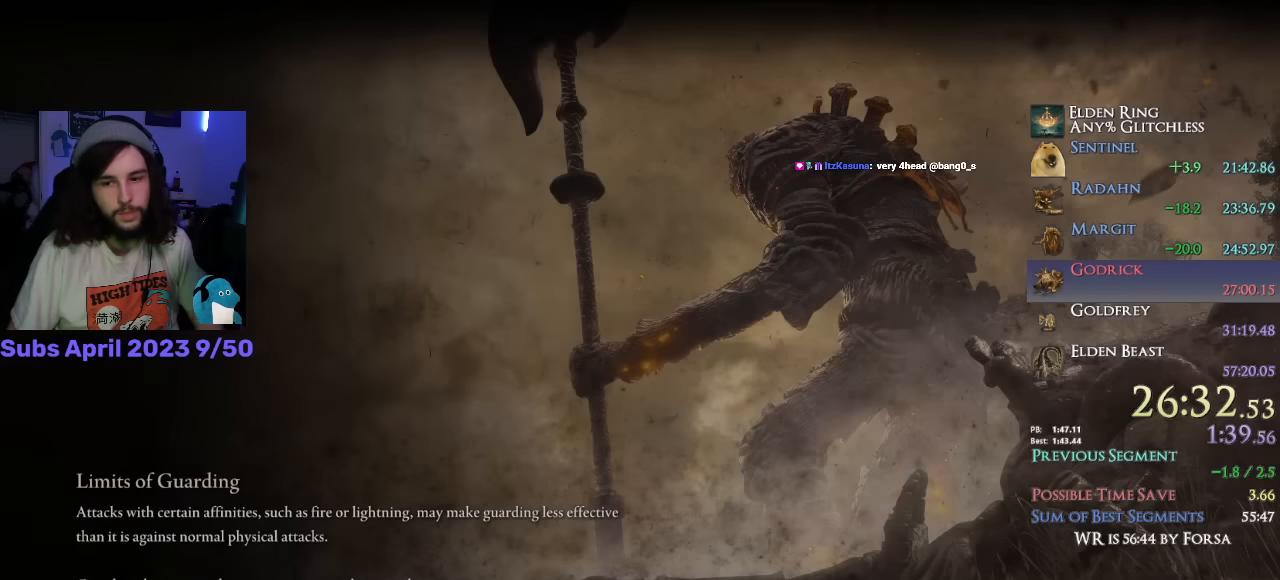
{"buttons": [], "left_stick": "center", "right_stick": "center", "events": []}
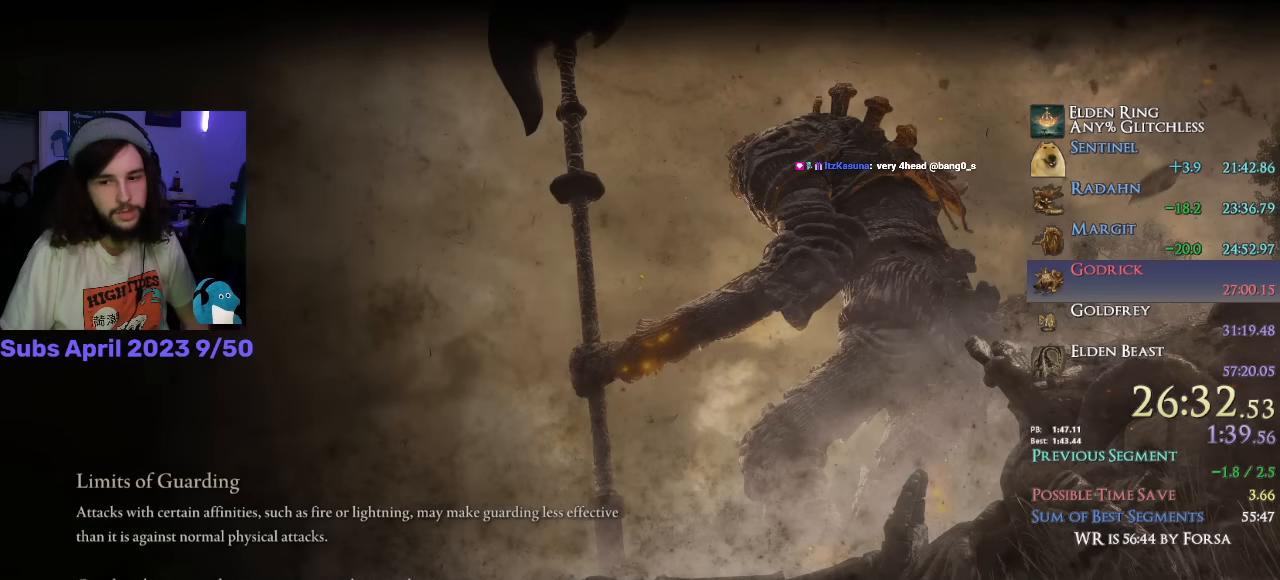
{"buttons": [], "left_stick": "center", "right_stick": "center", "events": []}
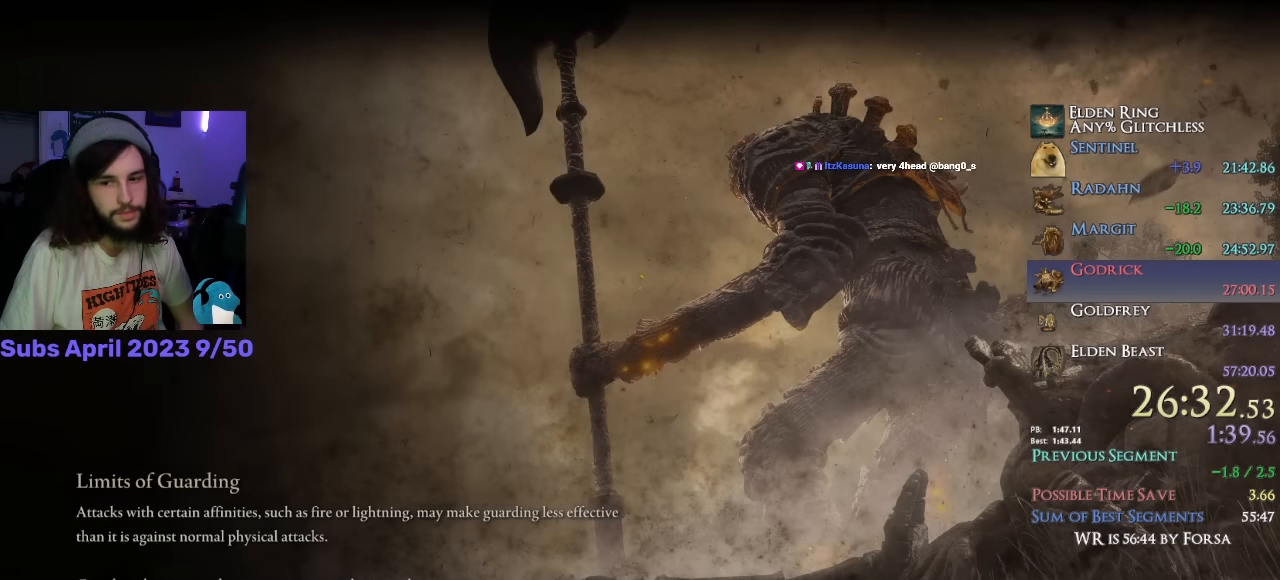
{"buttons": [], "left_stick": "center", "right_stick": "center", "events": []}
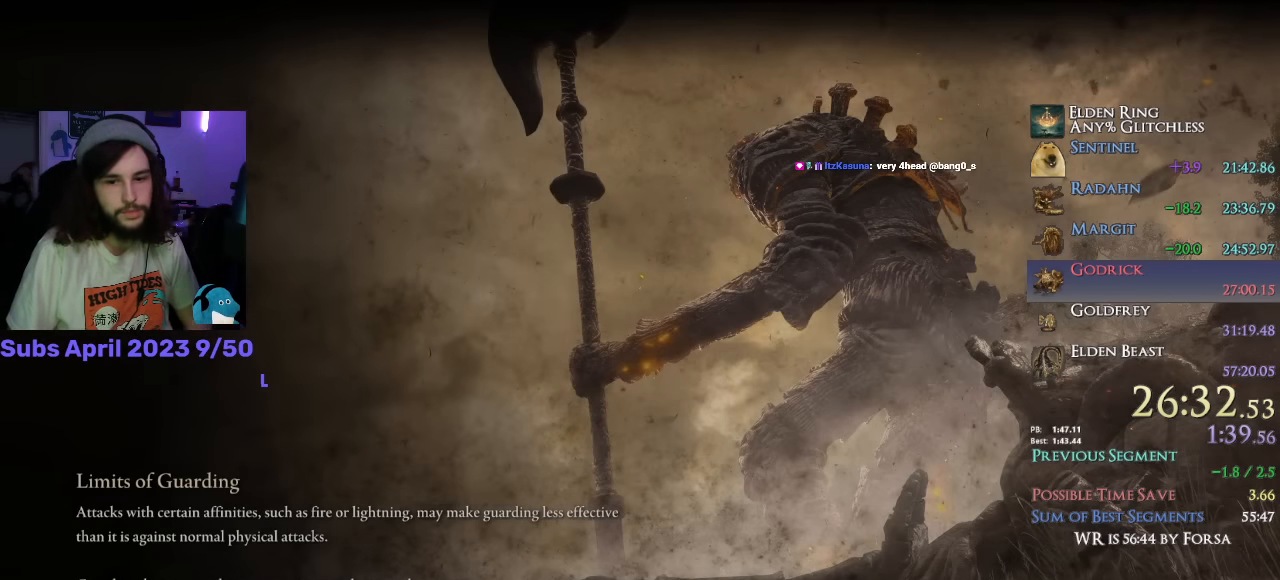
{"buttons": [], "left_stick": "center", "right_stick": "center", "events": []}
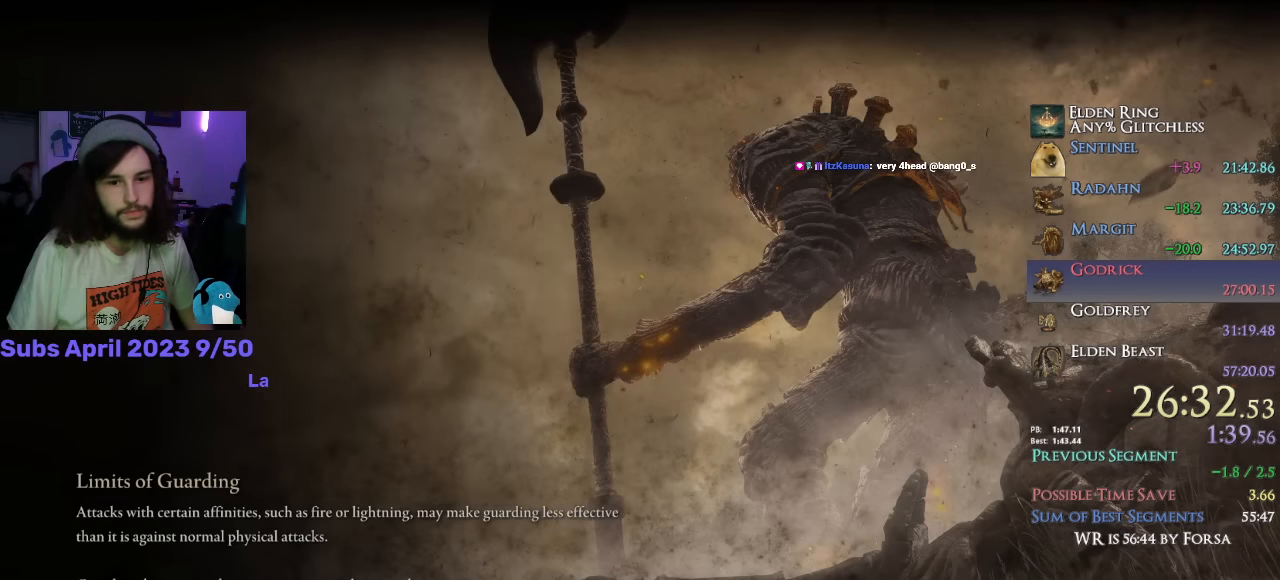
{"buttons": [], "left_stick": "center", "right_stick": "center", "events": []}
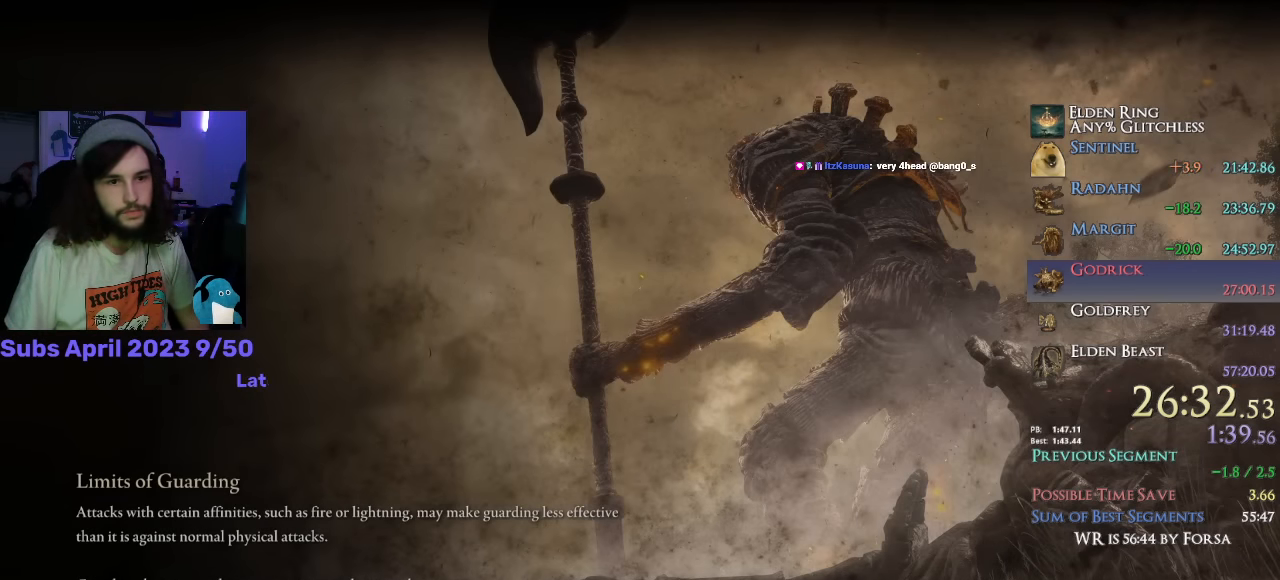
{"buttons": [], "left_stick": "center", "right_stick": "center", "events": [[166, "TOUCHPAD", "down"], [266, "TOUCHPAD", "up"]]}
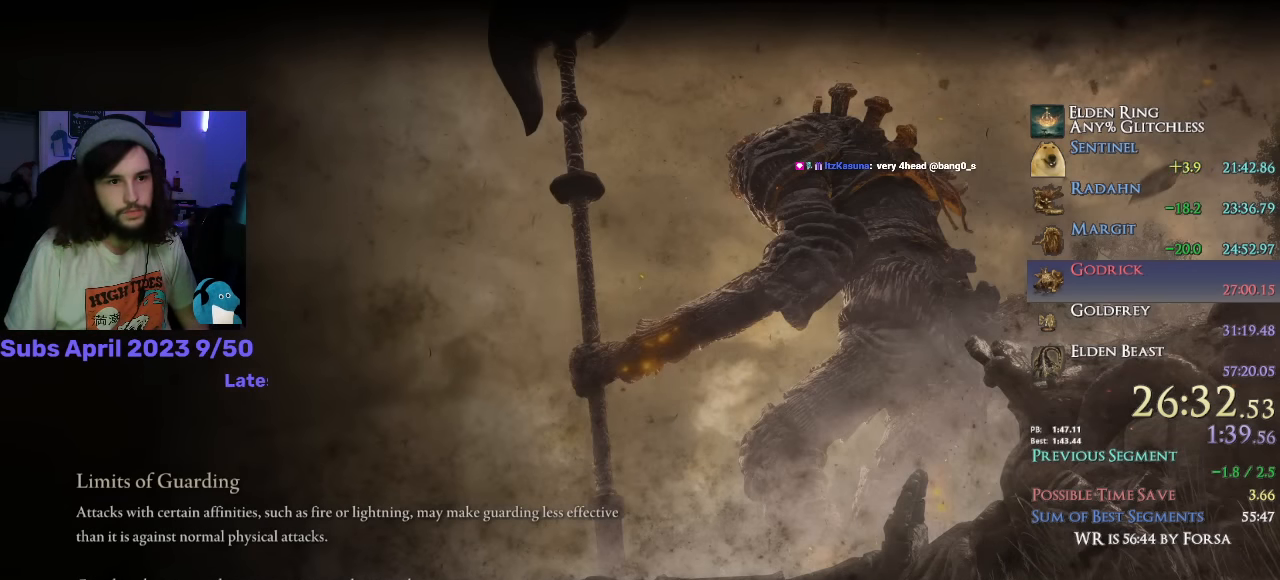
{"buttons": [], "left_stick": "center", "right_stick": "center", "events": []}
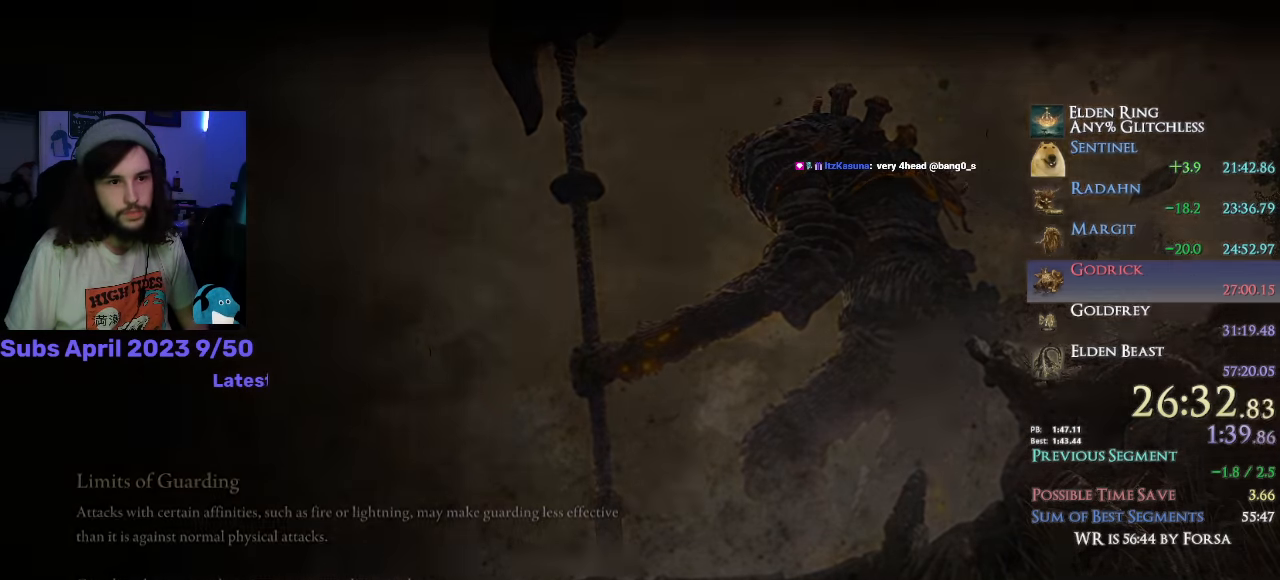
{"buttons": [], "left_stick": "center", "right_stick": "center", "events": []}
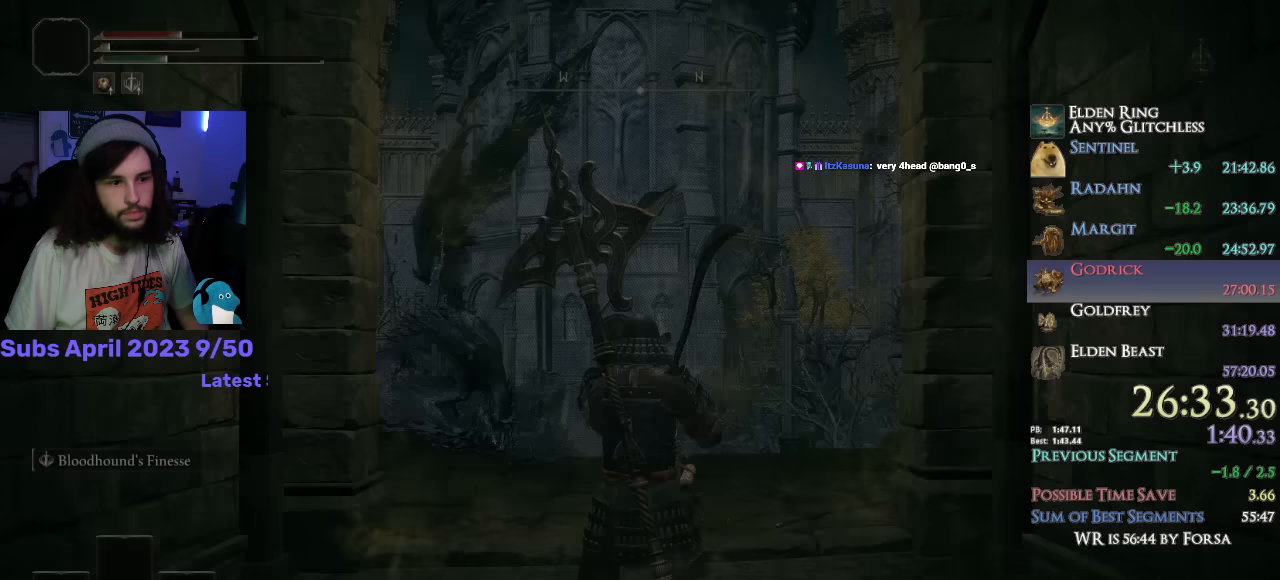
{"buttons": [], "left_stick": "center", "right_stick": "center", "events": [[217, "TOUCHPAD", "down"], [284, "TOUCHPAD", "up"]]}
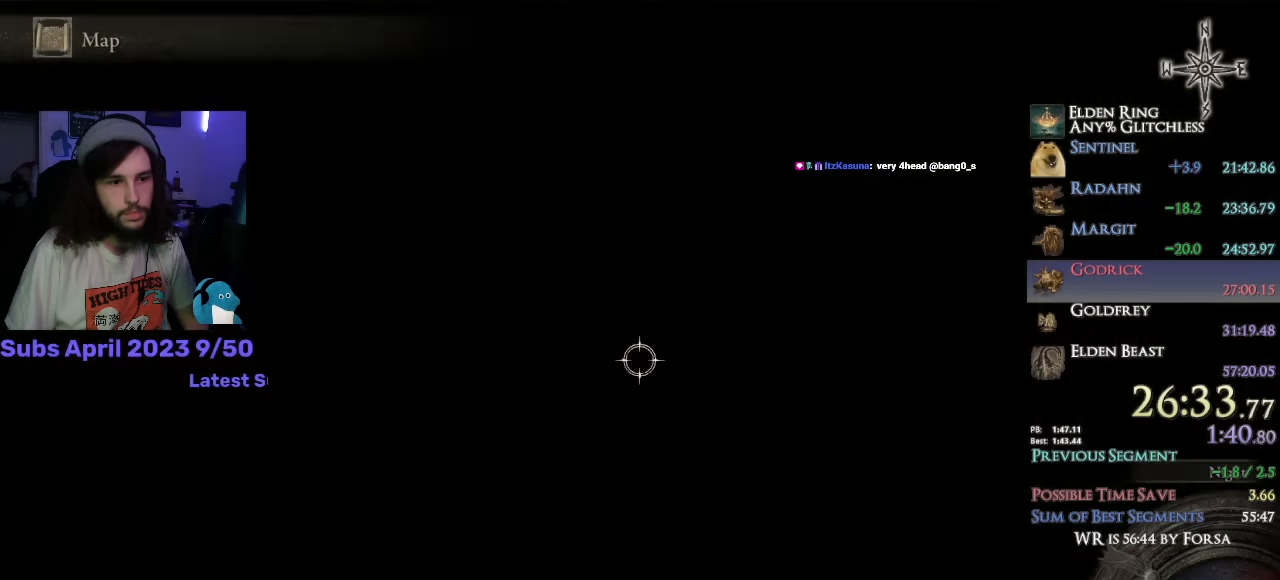
{"buttons": ["R1"], "left_stick": "center", "right_stick": "center", "events": [[117, "TRIANGLE", "down"], [200, "TRIANGLE", "up"], [434, "R1", "down"]]}
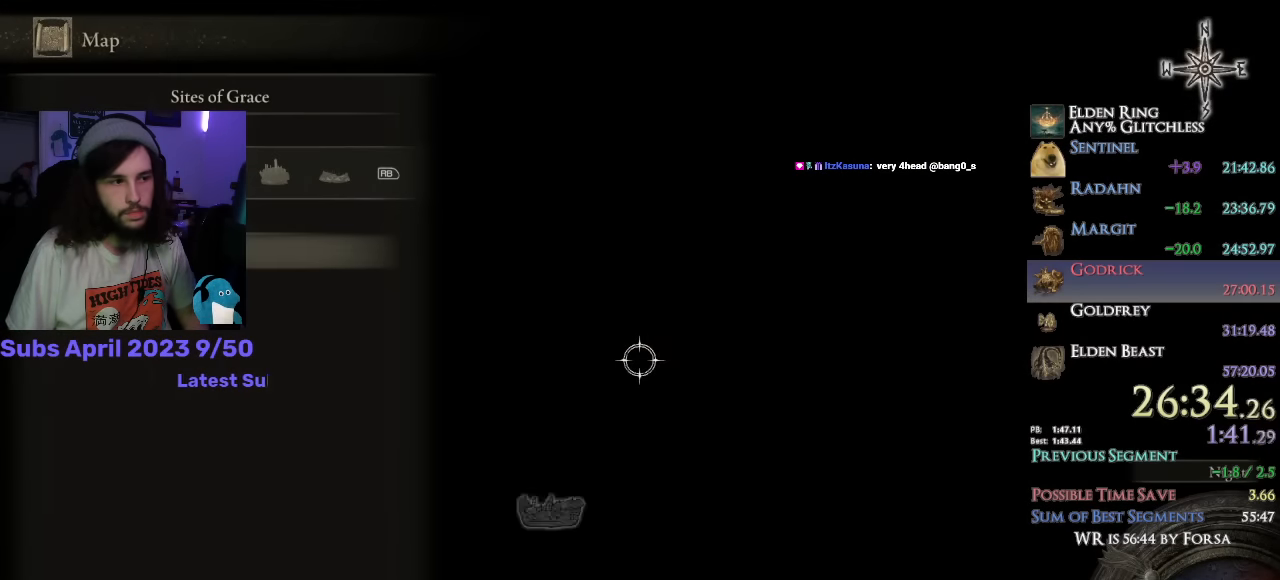
{"buttons": ["CROSS"], "left_stick": "center", "right_stick": "center", "events": [[17, "R1", "up"], [67, "R1", "down"], [150, "R1", "up"], [500, "CROSS", "down"]]}
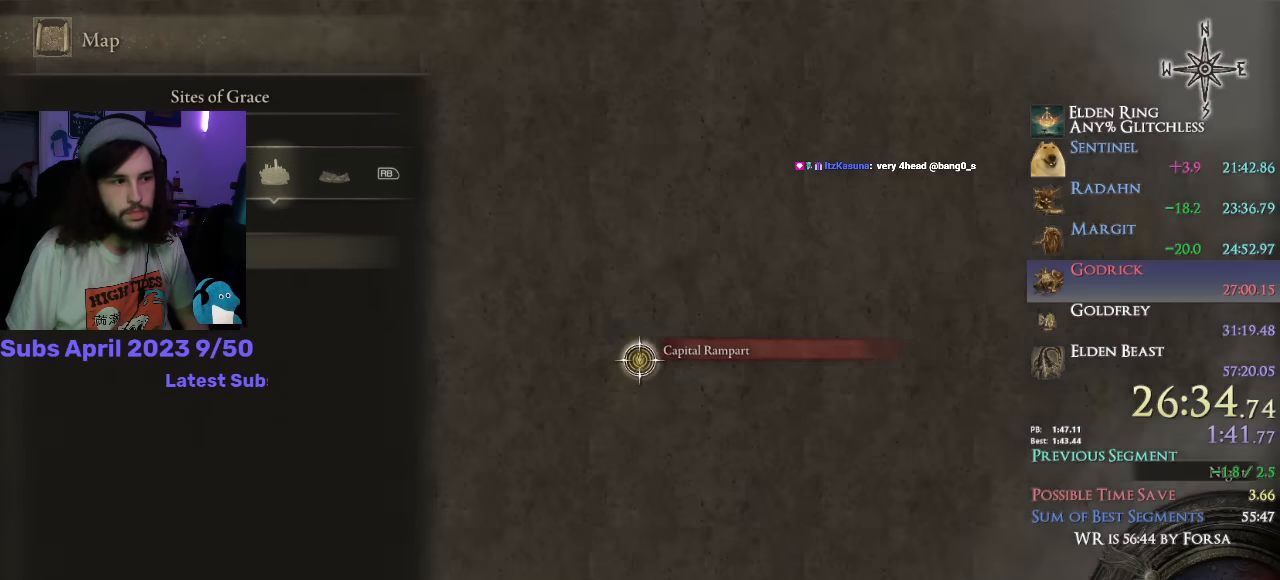
{"buttons": [], "left_stick": "center", "right_stick": "center", "events": [[84, "CROSS", "up"]]}
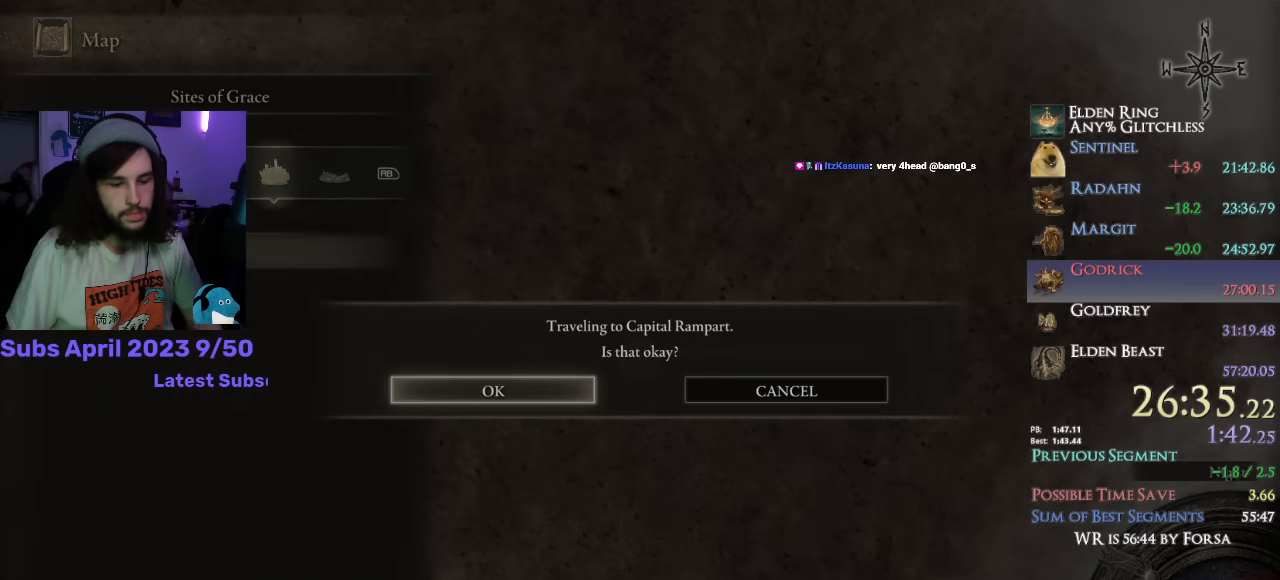
{"buttons": [], "left_stick": "center", "right_stick": "center", "events": []}
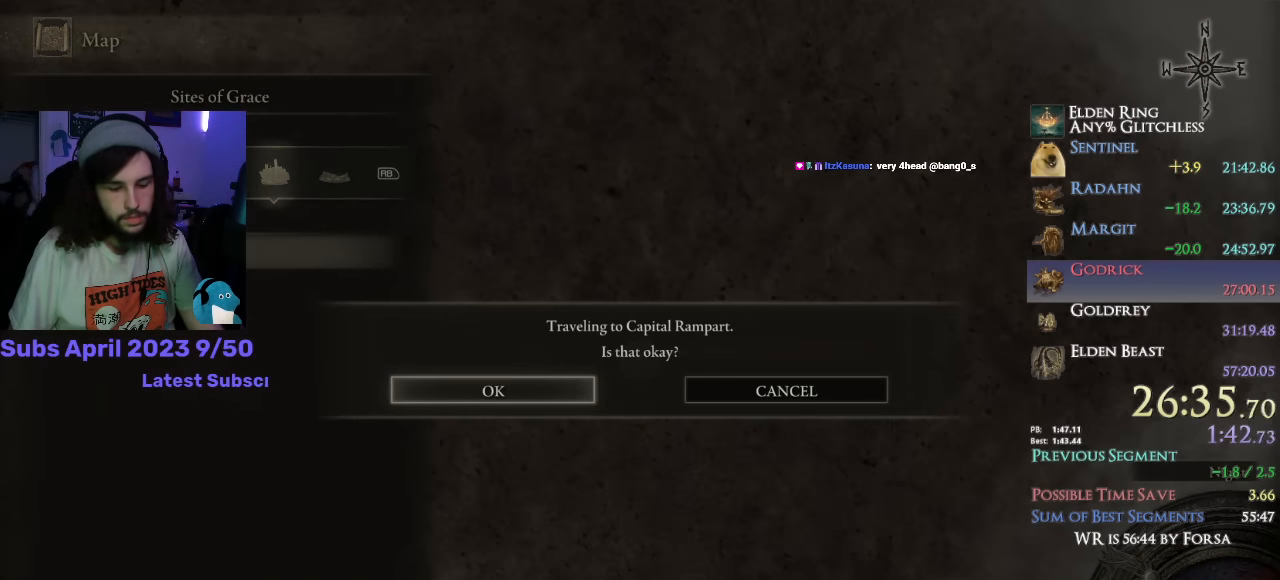
{"buttons": [], "left_stick": "center", "right_stick": "center", "events": []}
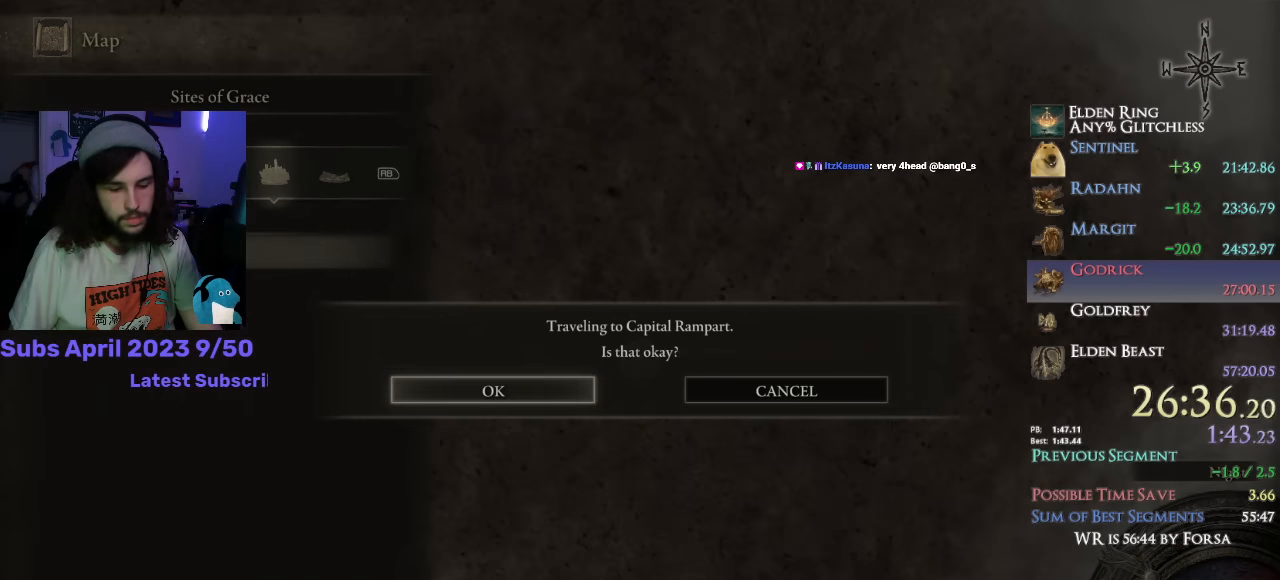
{"buttons": [], "left_stick": "center", "right_stick": "center", "events": []}
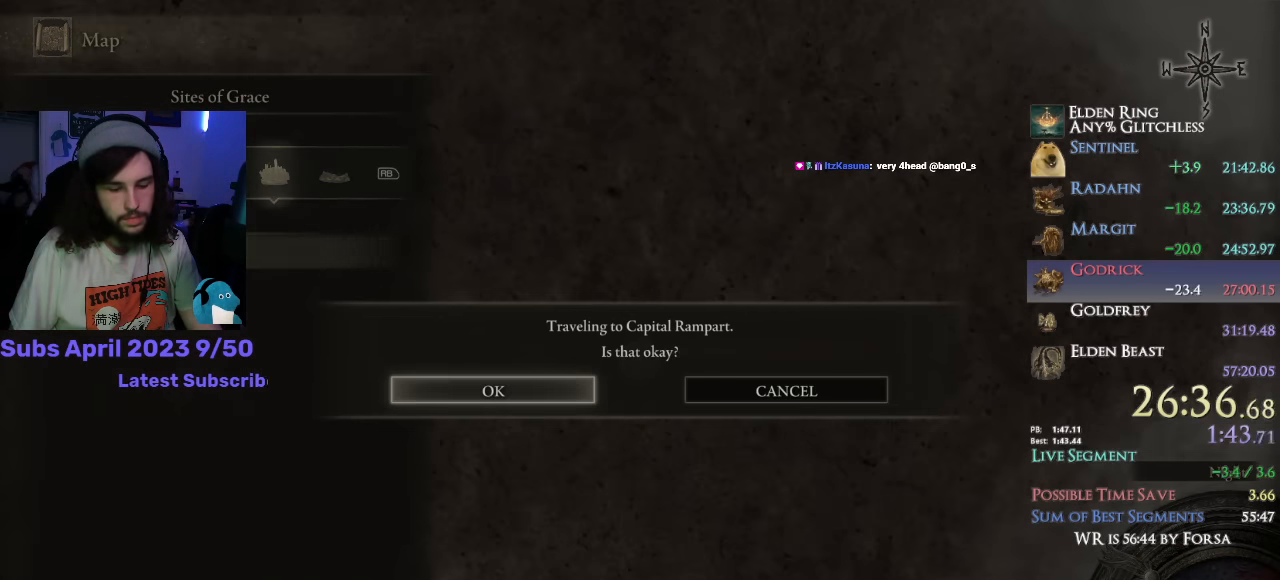
{"buttons": [], "left_stick": "center", "right_stick": "center", "events": [[67, "CROSS", "down"], [134, "CROSS", "up"]]}
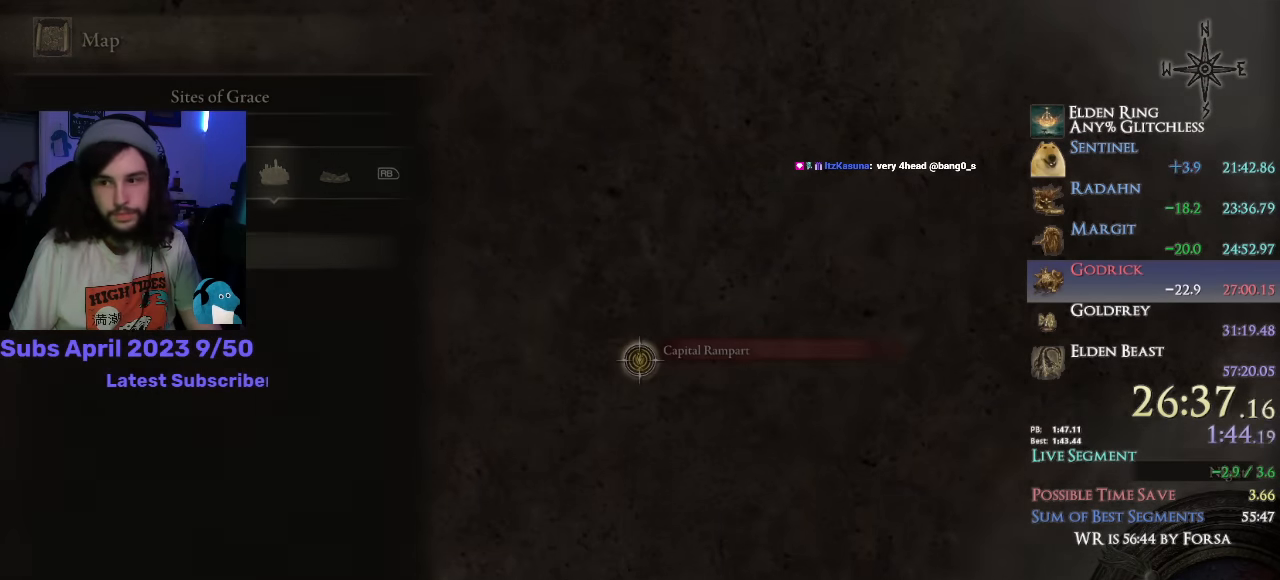
{"buttons": [], "left_stick": "center", "right_stick": "center", "events": []}
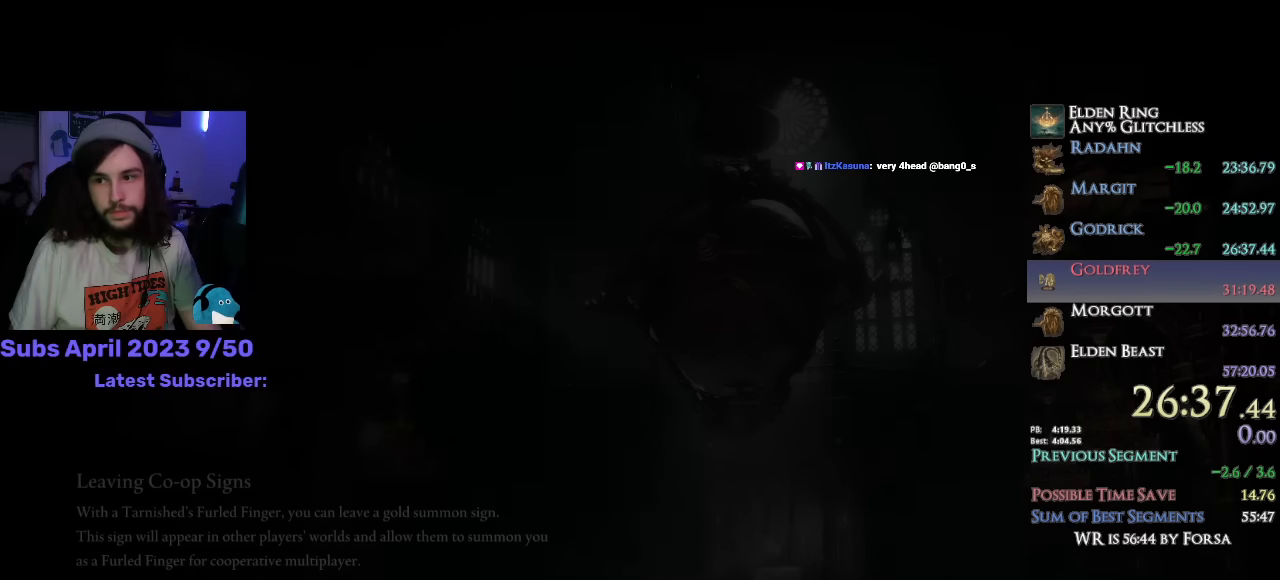
{"buttons": [], "left_stick": "center", "right_stick": "center", "events": []}
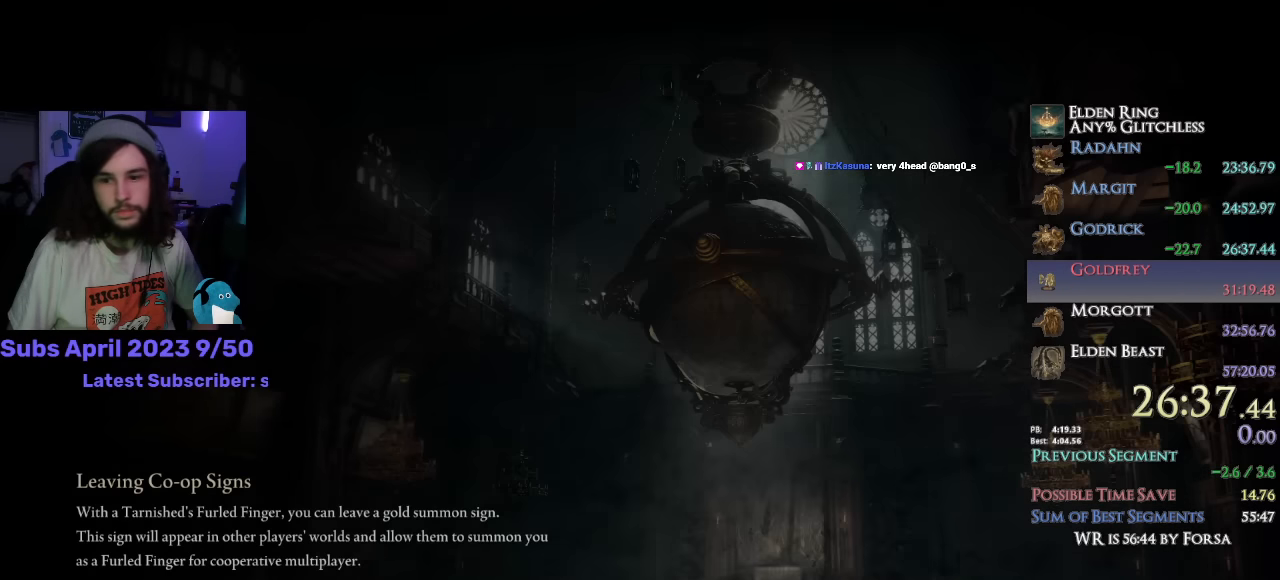
{"buttons": [], "left_stick": "center", "right_stick": "center", "events": []}
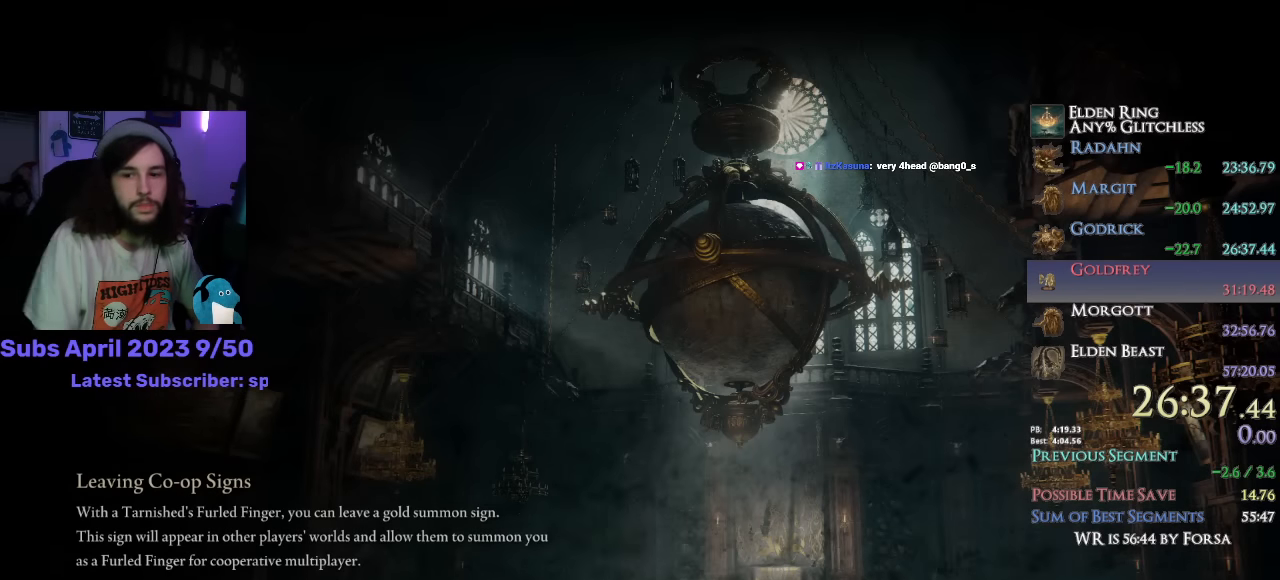
{"buttons": [], "left_stick": "center", "right_stick": "center", "events": []}
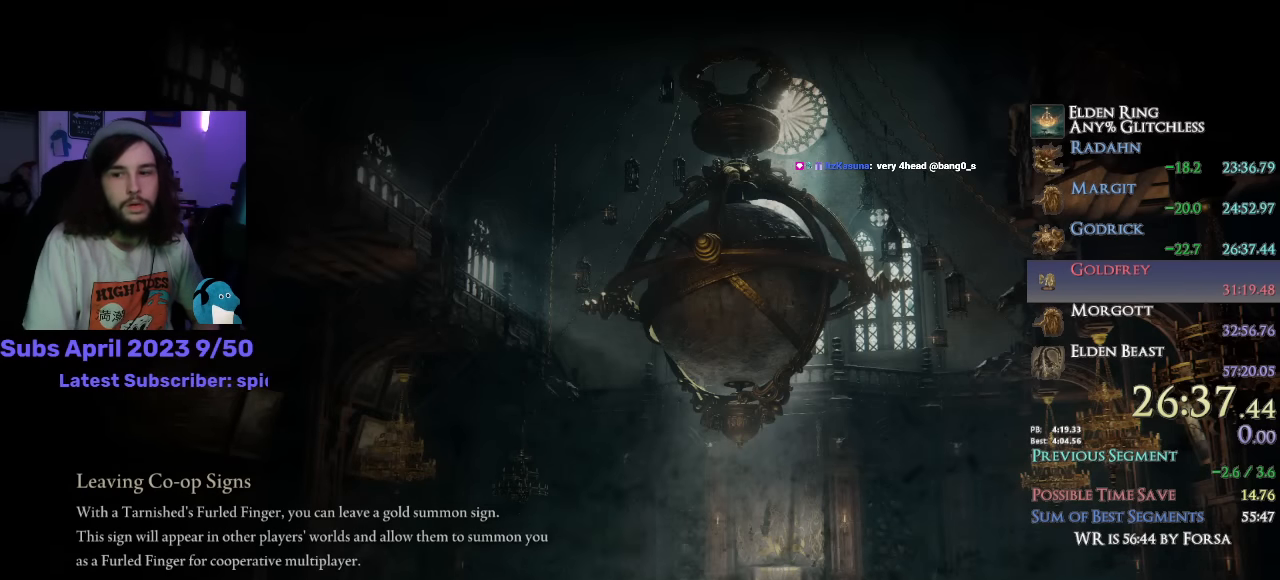
{"buttons": [], "left_stick": "center", "right_stick": "center", "events": []}
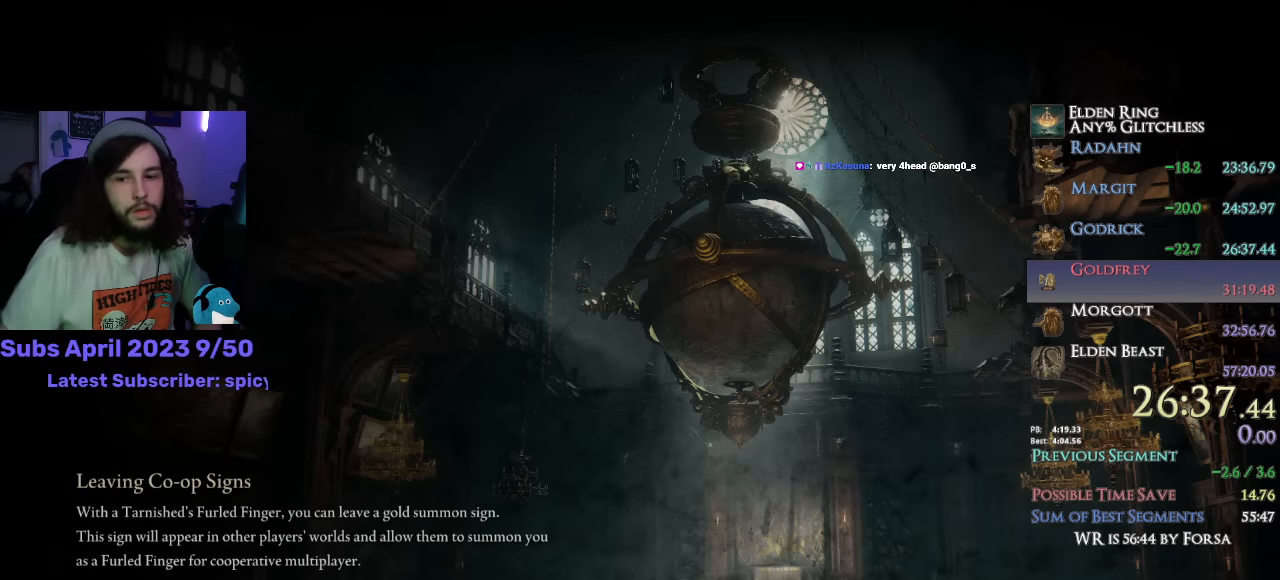
{"buttons": [], "left_stick": "center", "right_stick": "center", "events": []}
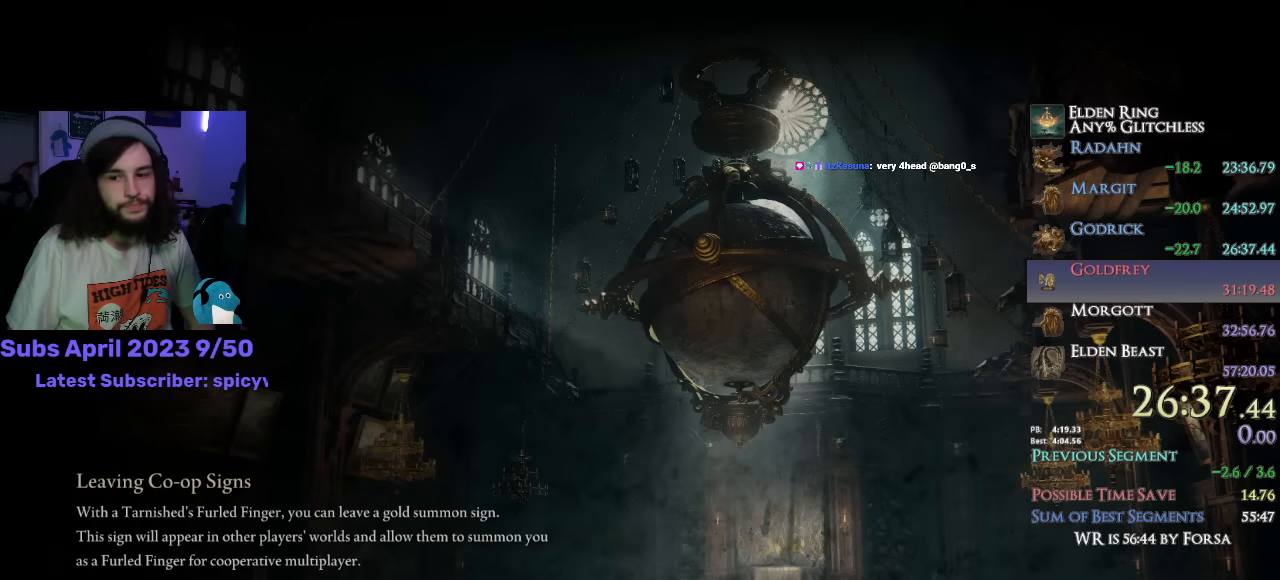
{"buttons": ["CIRCLE"], "left_stick": "up", "right_stick": "center", "events": [[17, "left_stick", "up"], [67, "CIRCLE", "down"]]}
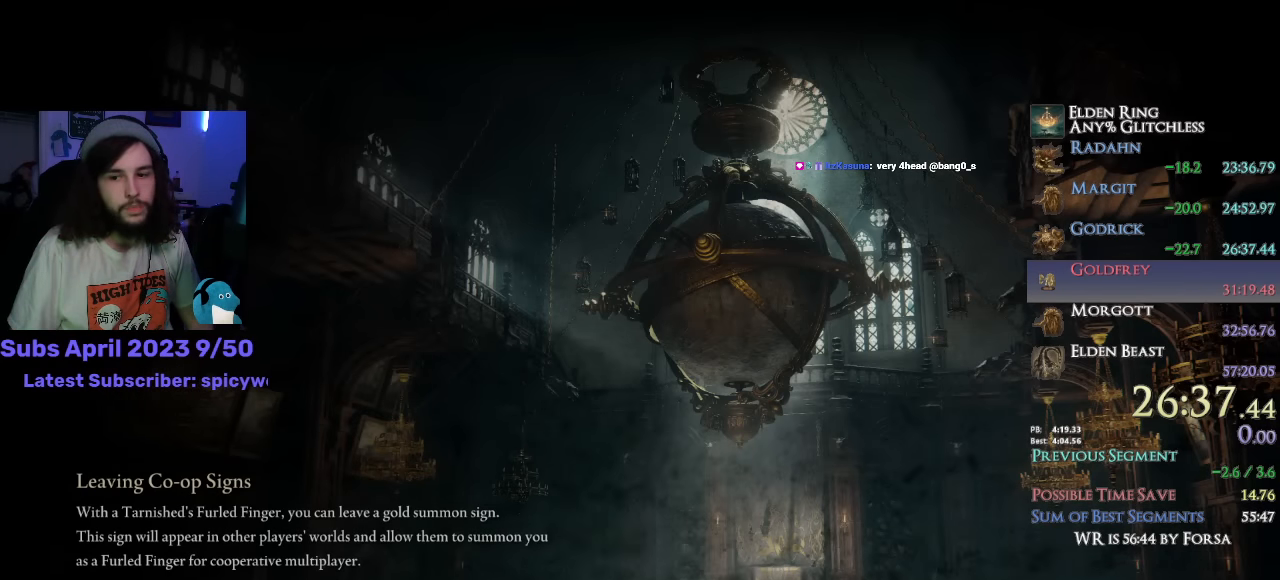
{"buttons": ["CIRCLE"], "left_stick": "up", "right_stick": "center", "events": []}
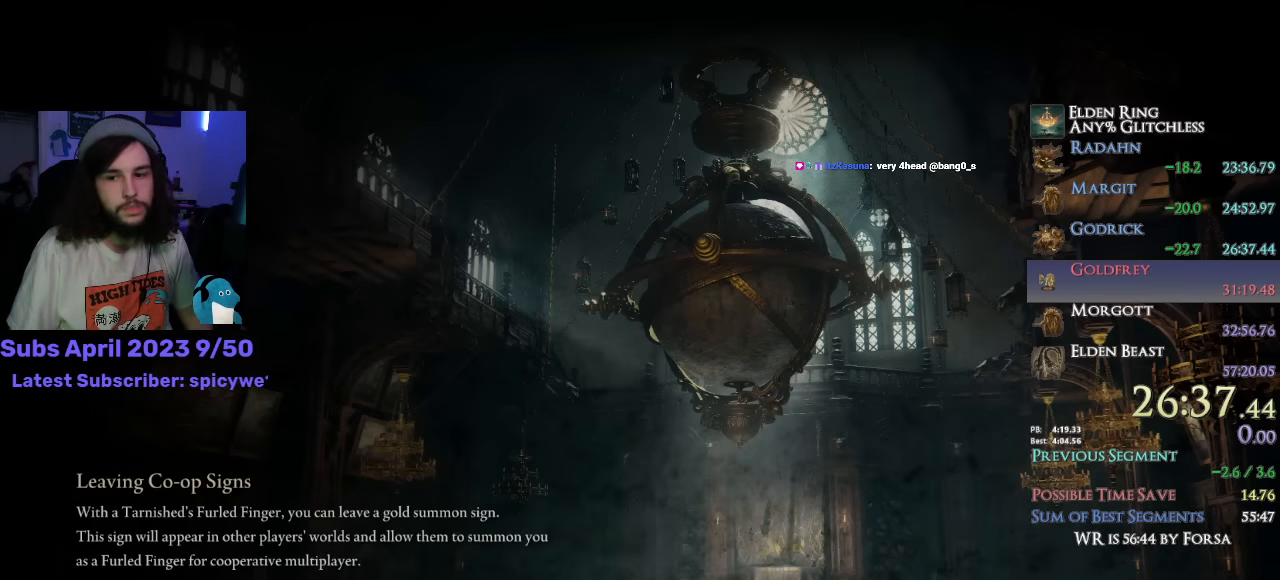
{"buttons": ["CIRCLE"], "left_stick": "up", "right_stick": "center", "events": []}
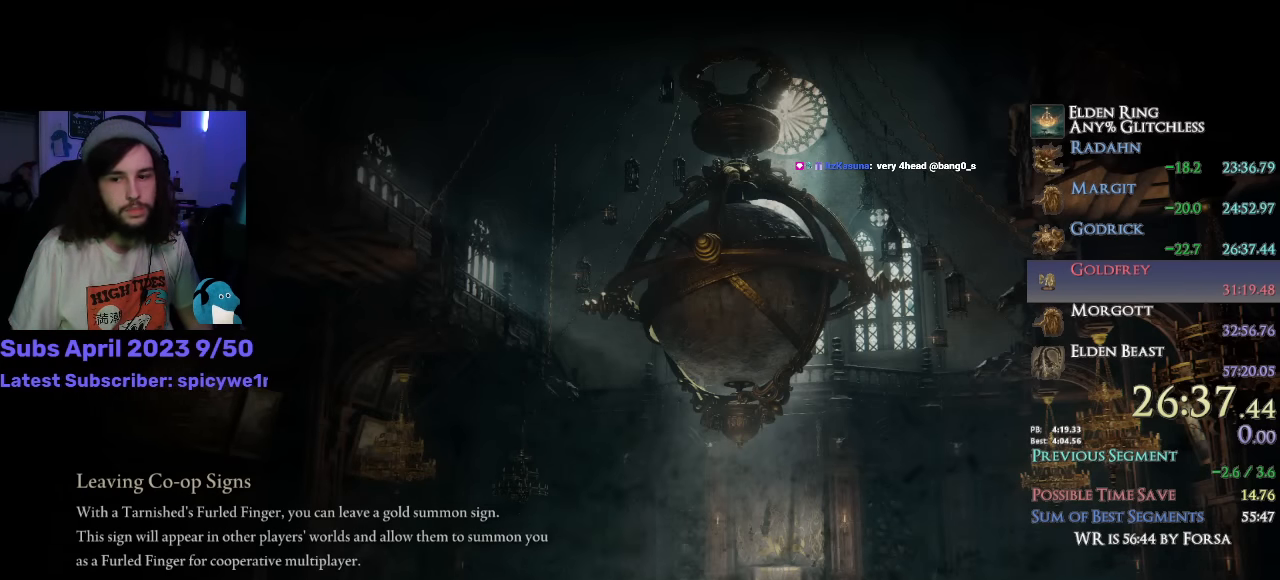
{"buttons": ["CIRCLE"], "left_stick": "up", "right_stick": "center", "events": []}